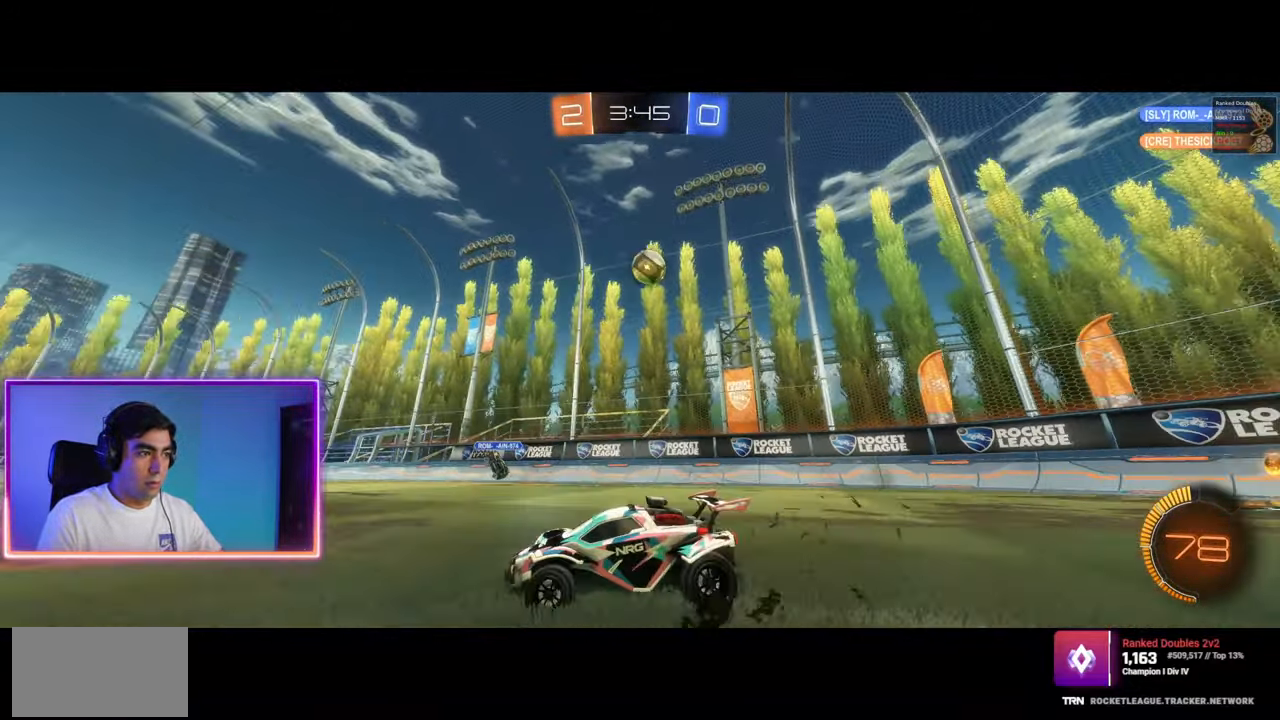
Gameplay with keyboard and mouse; each line is a JSON object with the keys and mouse buttons held at the frame after it. "events" lists presses ("down") and releases ("up") of "a", "ctrl", "d", "e", "q", "s", "shift", "space", "w", "mouse_left", "mouse_wheel", "mouse_right", "mouse_mb4" and "mouse_mb5" between this image and that frame as [ms after this image, input, new state], when the widget could be followed in between. "mouse_left", "mouse_wheel", "mouse_right", "mouse_mb4", "mouse_mb5" = the "left", "wheel", "right", "mb4", "mb5" buttons of the "mouse" list. No other keys are recorded. "wheel" means that the mouse wheel is clicked or scrolled. Mouse movement is not recorded.
{"keys": ["d", "w"], "mouse": [], "events": [[50, "w", "up"], [200, "s", "down"], [283, "s", "up"], [400, "w", "down"]]}
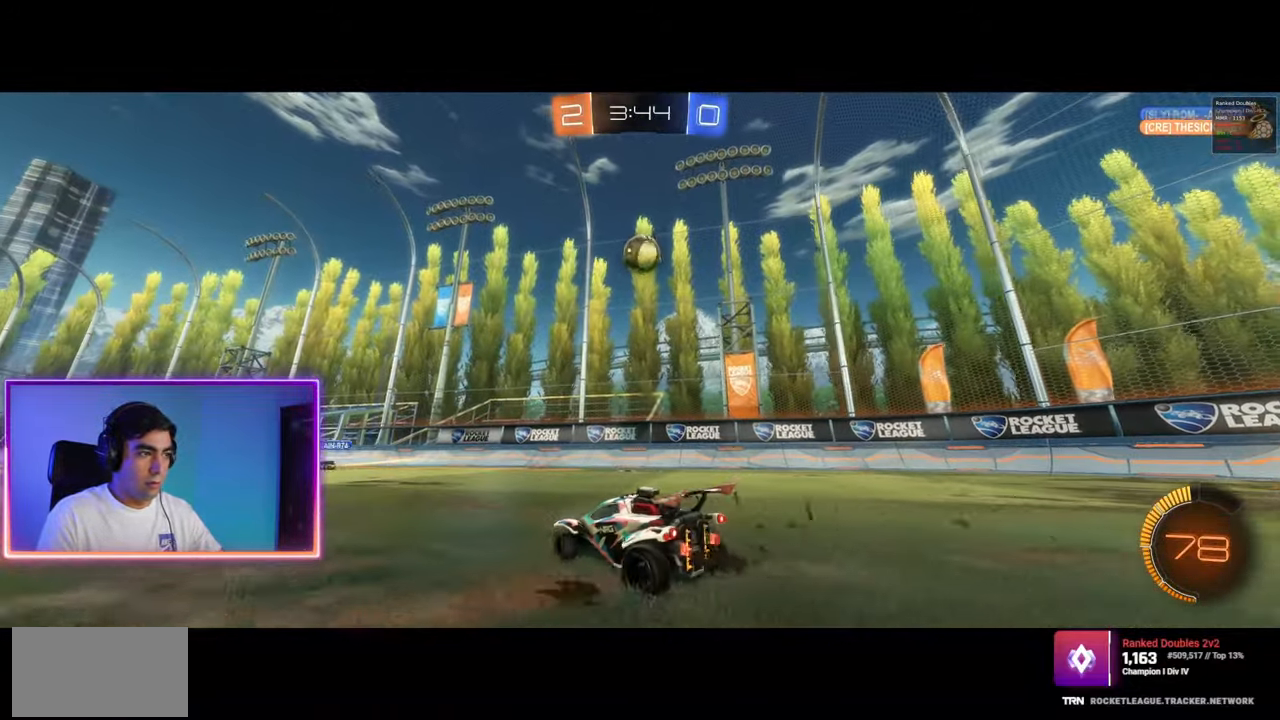
{"keys": ["w"], "mouse": [], "events": [[100, "d", "up"], [233, "w", "up"], [417, "w", "down"]]}
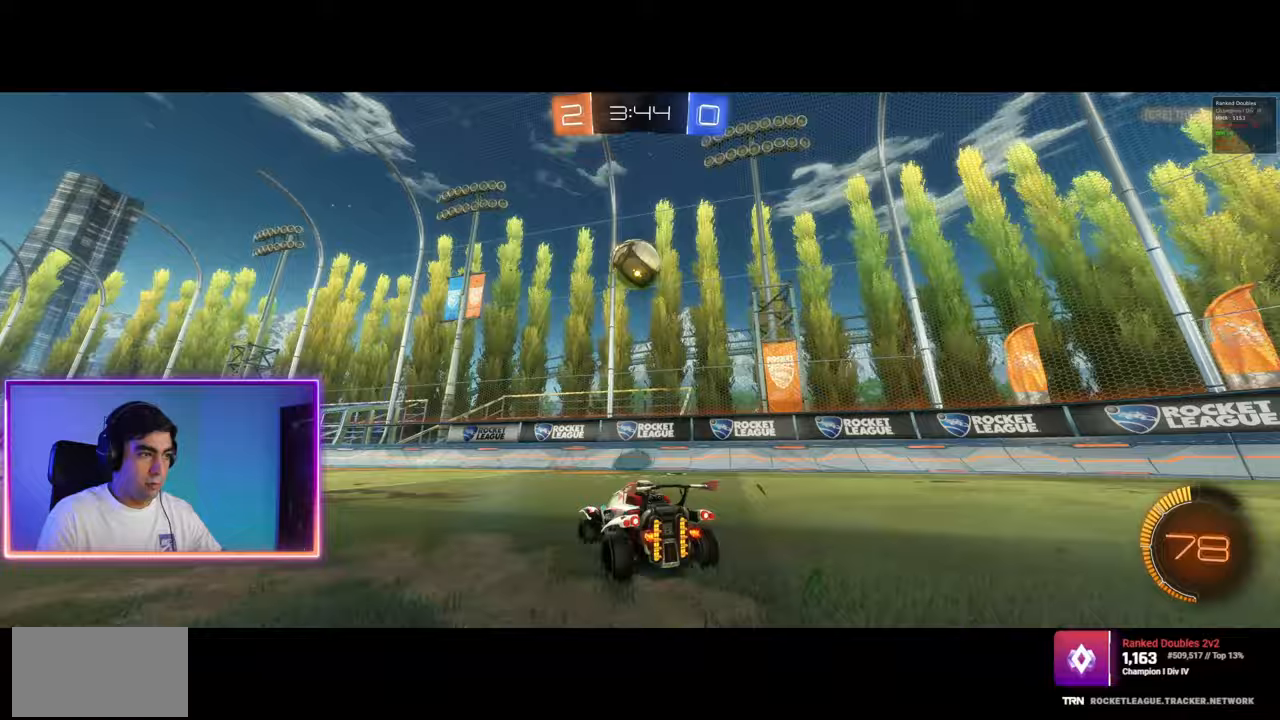
{"keys": ["w"], "mouse": [], "events": [[300, "mouse_left", "down"], [417, "mouse_left", "up"]]}
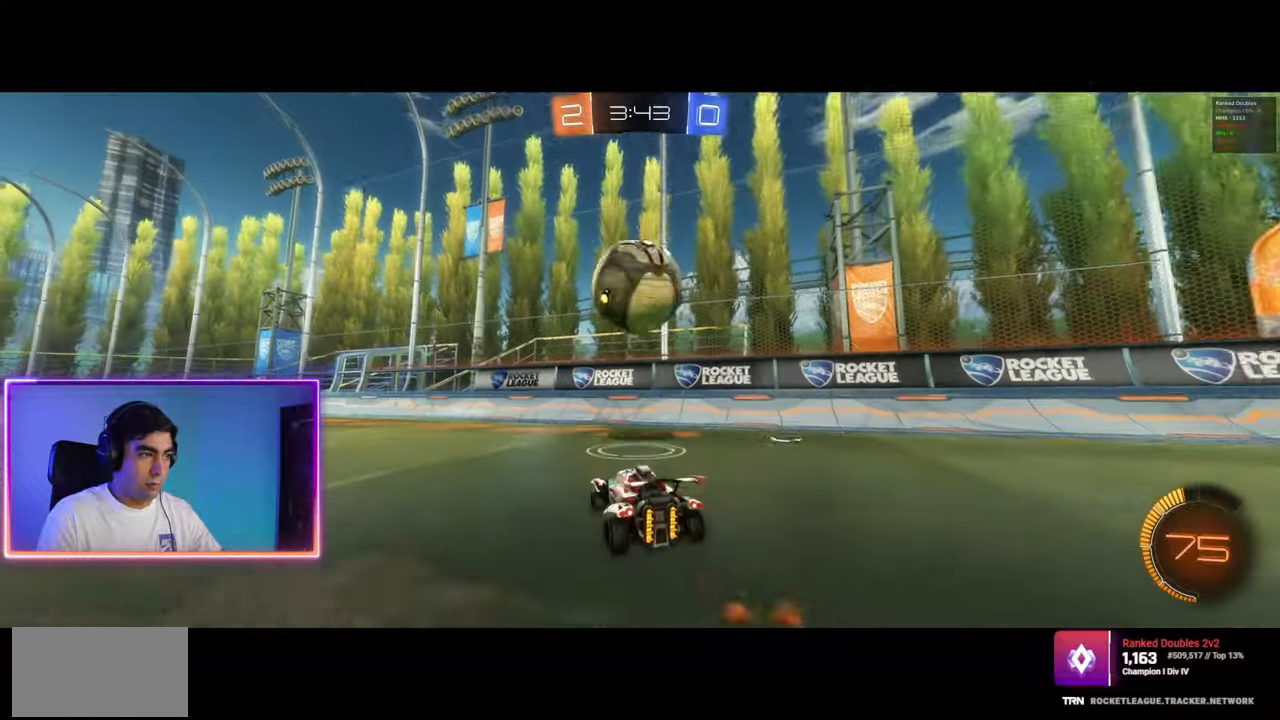
{"keys": ["w"], "mouse": [], "events": [[83, "d", "down"], [183, "d", "up"], [250, "w", "up"], [383, "w", "down"]]}
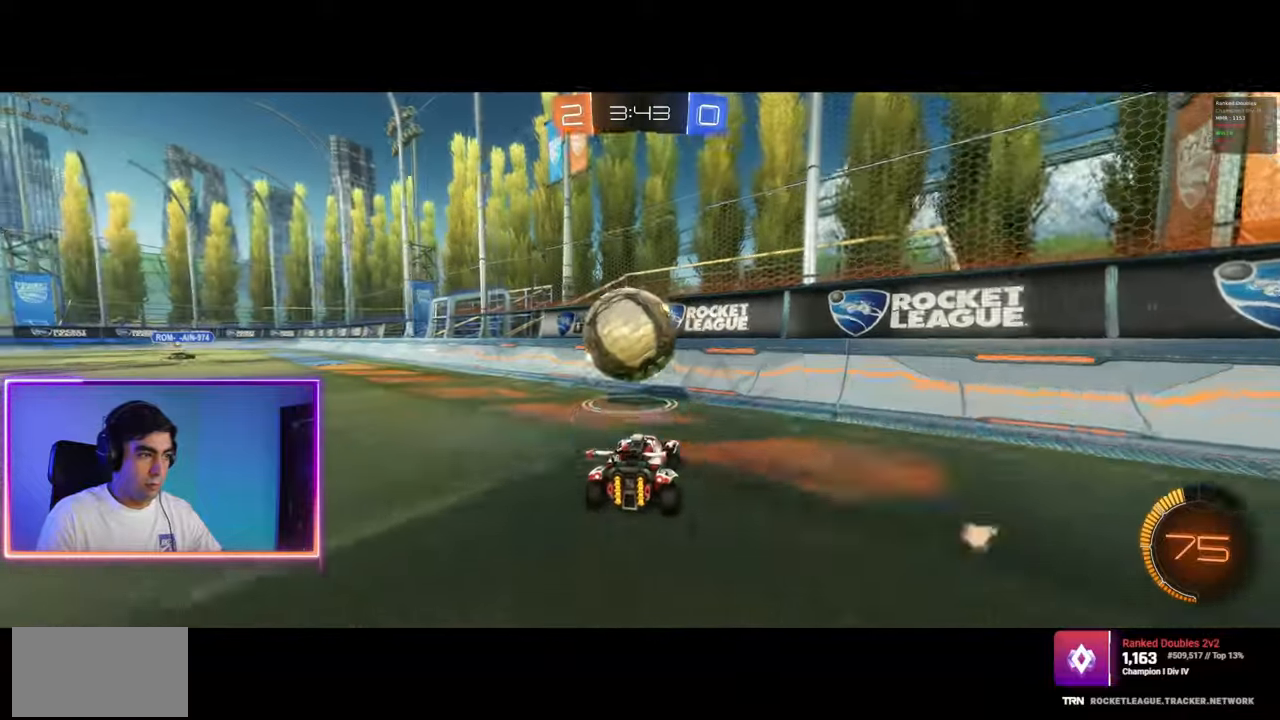
{"keys": ["w"], "mouse": [], "events": [[233, "mouse_left", "down"], [283, "mouse_left", "up"]]}
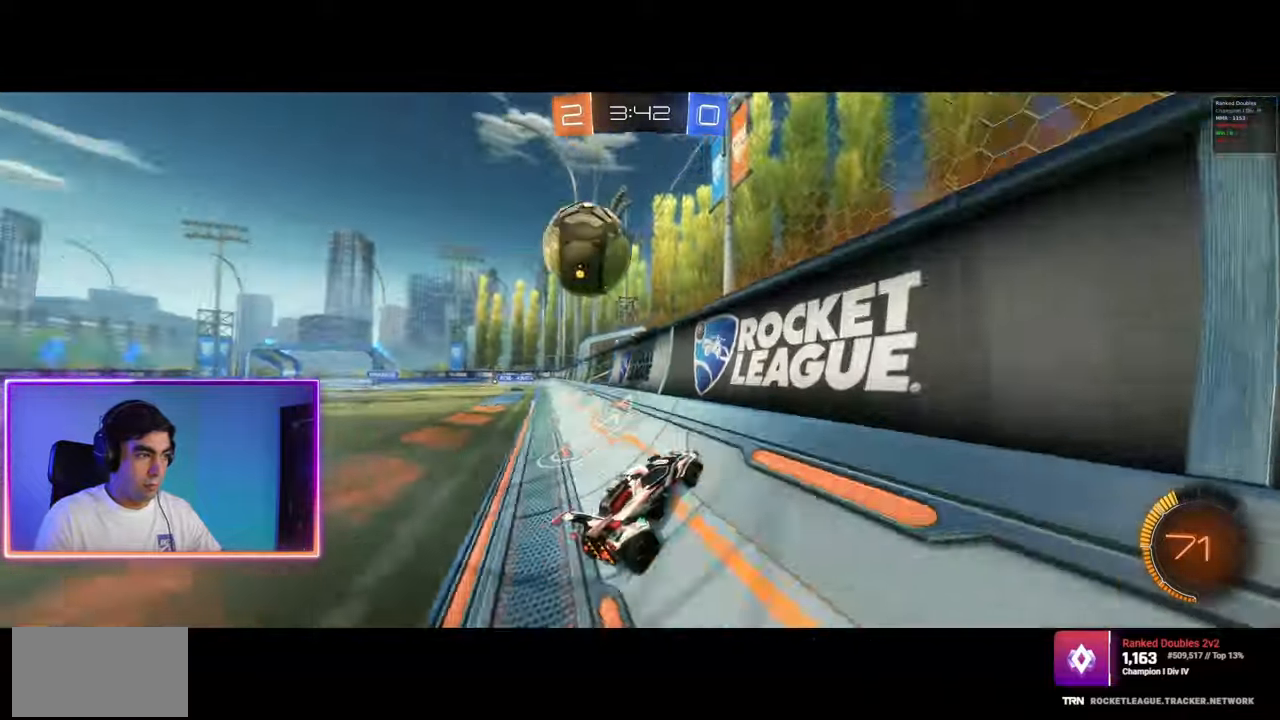
{"keys": ["a", "w"], "mouse": [], "events": [[150, "a", "down"], [150, "mouse_left", "down"], [250, "a", "up"], [333, "a", "down"], [367, "a", "up"], [400, "a", "down"], [450, "mouse_left", "up"]]}
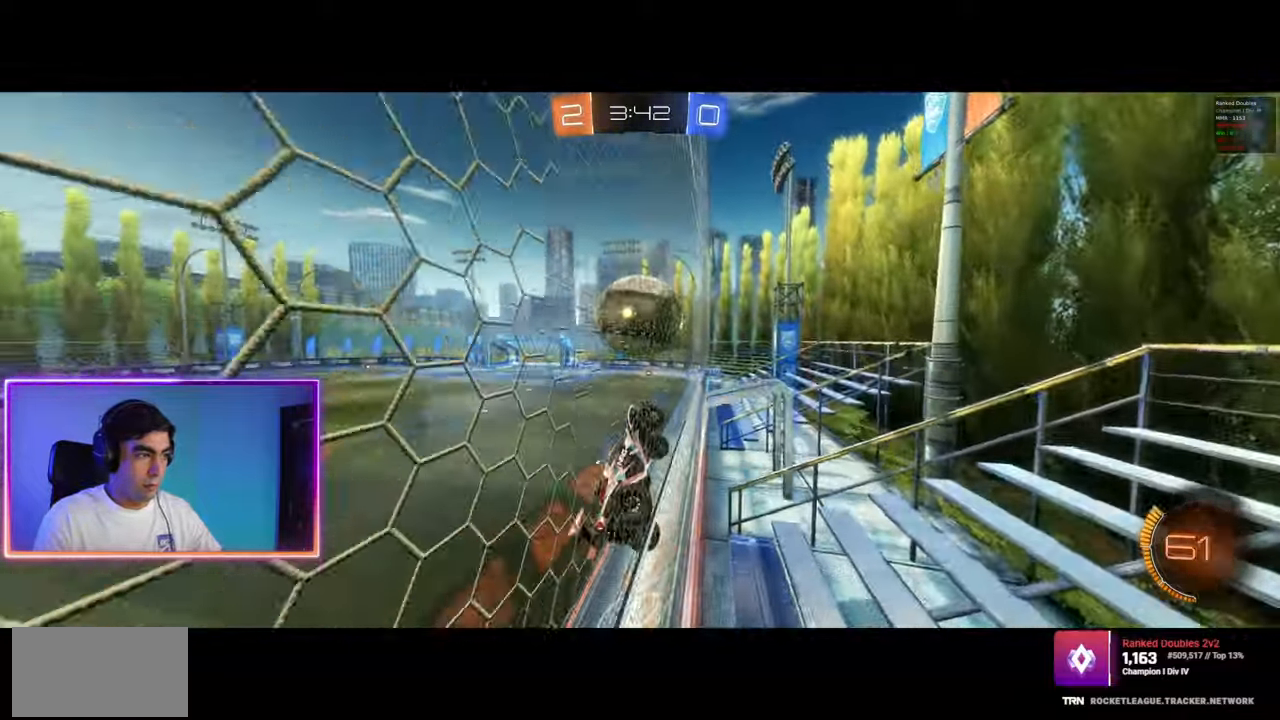
{"keys": ["a", "w"], "mouse": [], "events": [[183, "a", "up"], [350, "d", "down"], [483, "d", "up"], [500, "a", "down"]]}
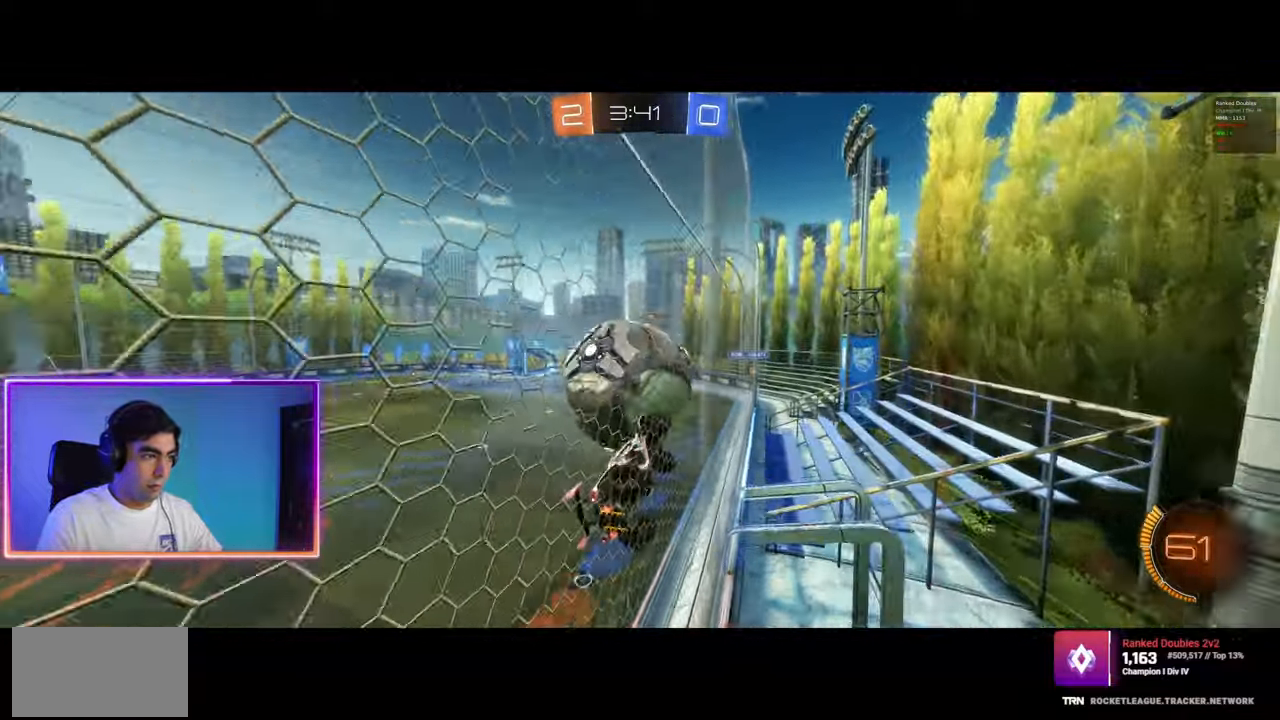
{"keys": ["e"], "mouse": ["right"], "events": [[217, "a", "up"], [400, "mouse_right", "down"], [400, "w", "up"], [417, "e", "down"]]}
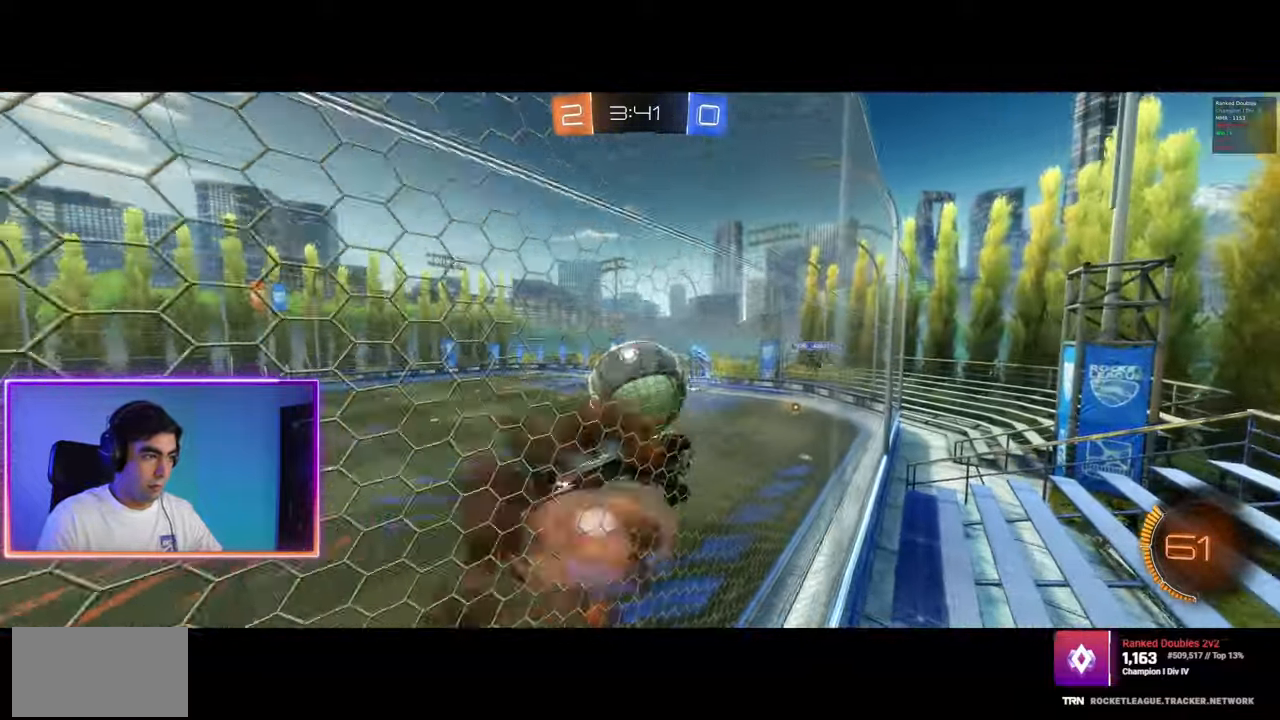
{"keys": ["s"], "mouse": [], "events": [[17, "s", "down"], [33, "mouse_right", "up"], [83, "e", "up"], [317, "d", "down"], [400, "d", "up"]]}
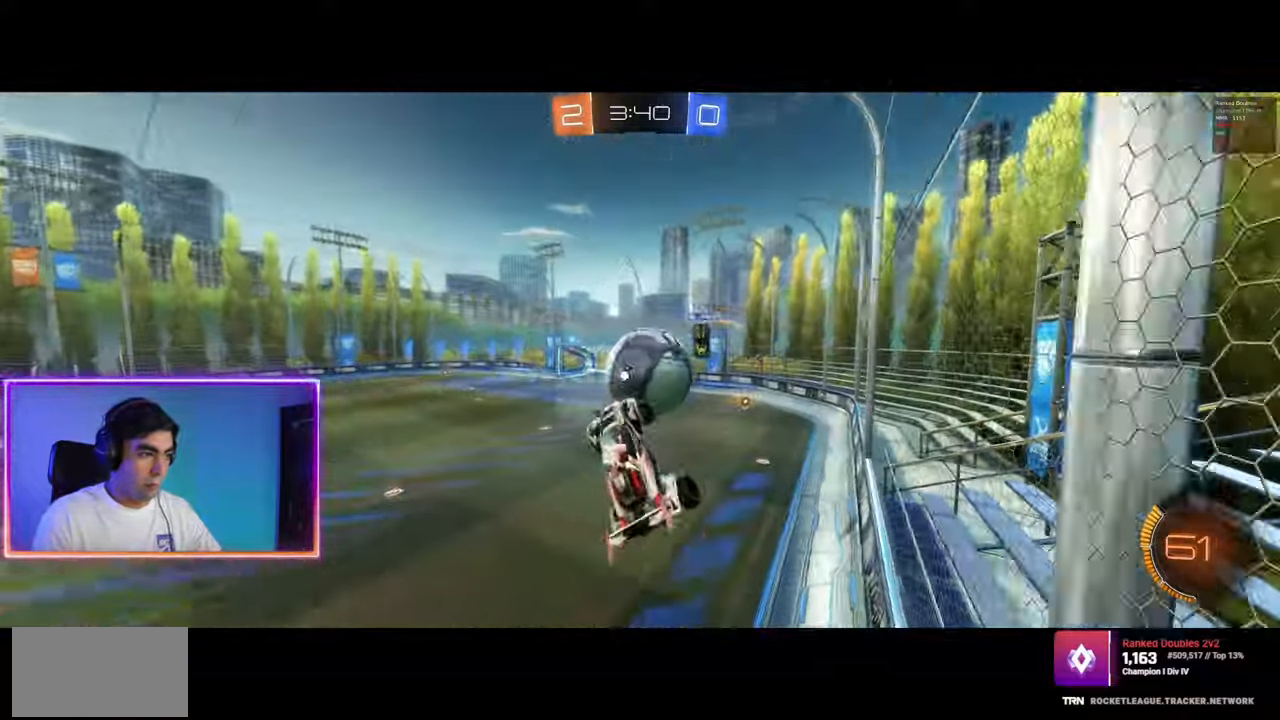
{"keys": [], "mouse": ["right"], "events": [[250, "mouse_right", "down"], [467, "s", "up"]]}
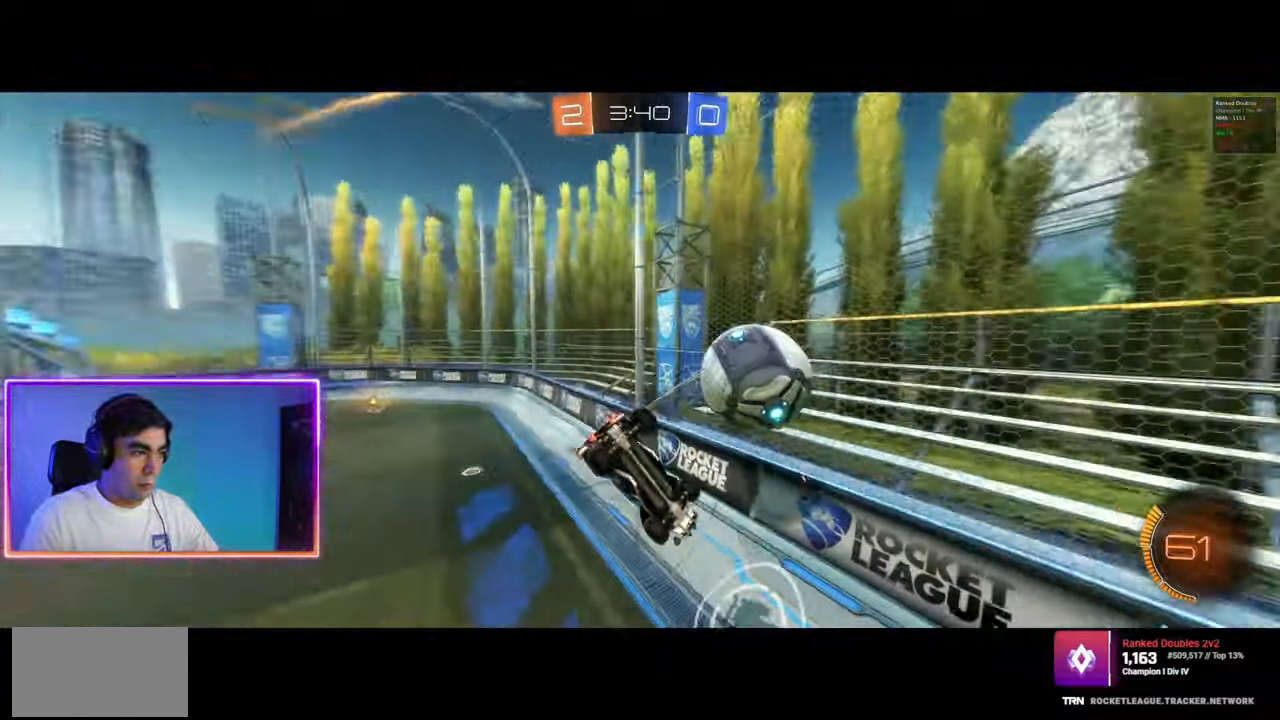
{"keys": ["w"], "mouse": [], "events": [[83, "mouse_right", "up"], [83, "w", "down"], [233, "w", "up"], [367, "w", "down"]]}
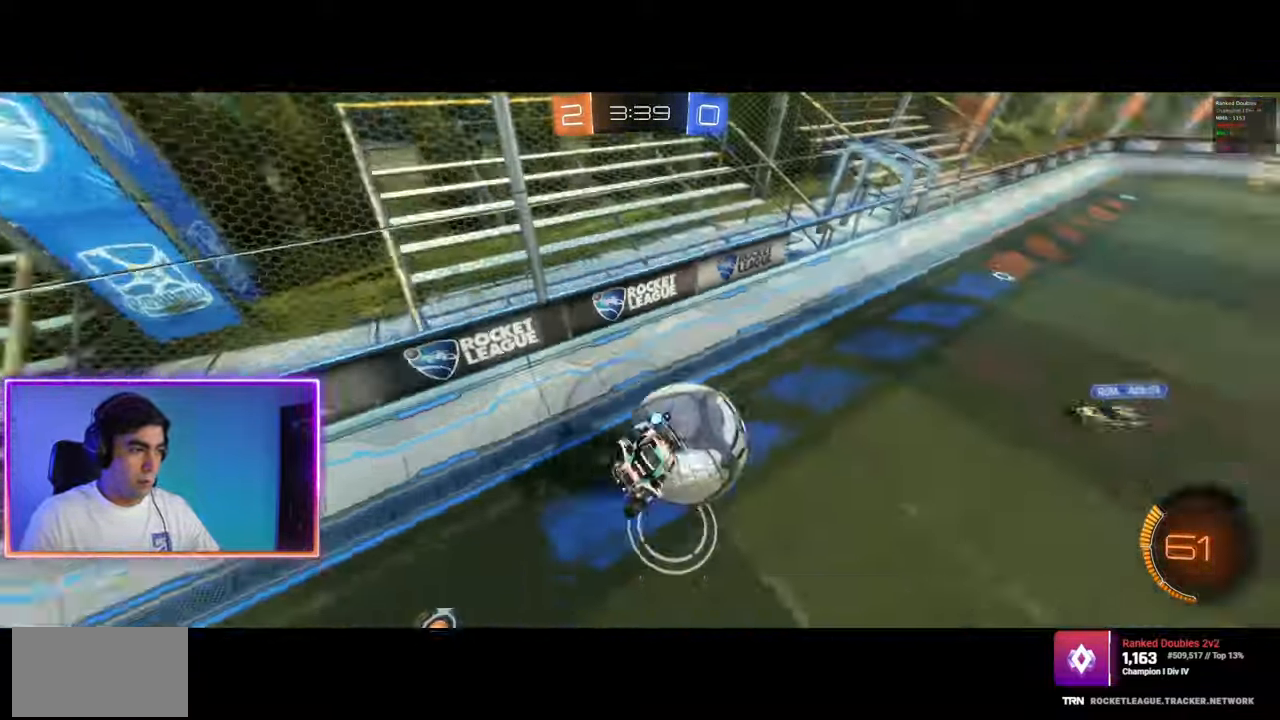
{"keys": ["w"], "mouse": [], "events": [[17, "space", "down"], [50, "w", "up"], [133, "space", "up"], [300, "w", "down"]]}
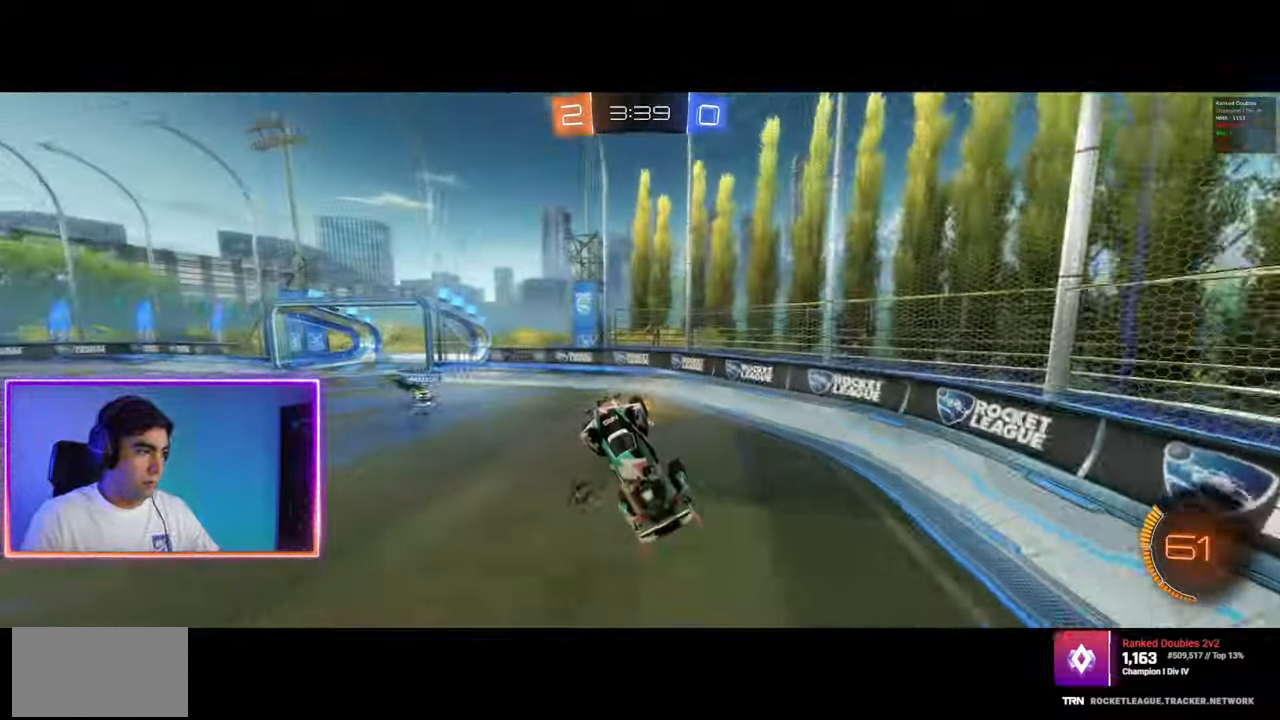
{"keys": ["d", "space", "w"], "mouse": ["left"], "events": [[83, "d", "down"], [117, "w", "up"], [217, "w", "down"], [267, "d", "up"], [333, "mouse_left", "down"], [333, "w", "up"], [400, "w", "down"], [433, "space", "down"], [483, "d", "down"]]}
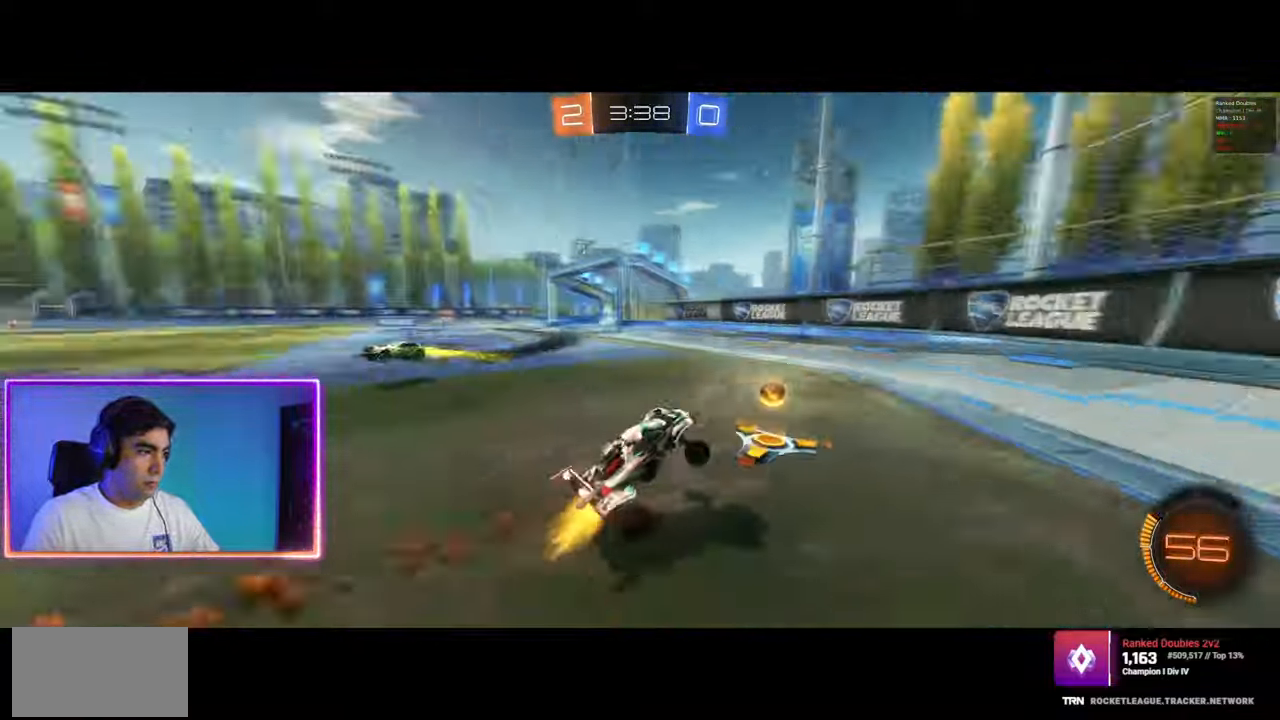
{"keys": ["d", "w"], "mouse": [], "events": [[33, "mouse_left", "up"], [50, "shift", "down"], [67, "space", "up"], [133, "shift", "up"]]}
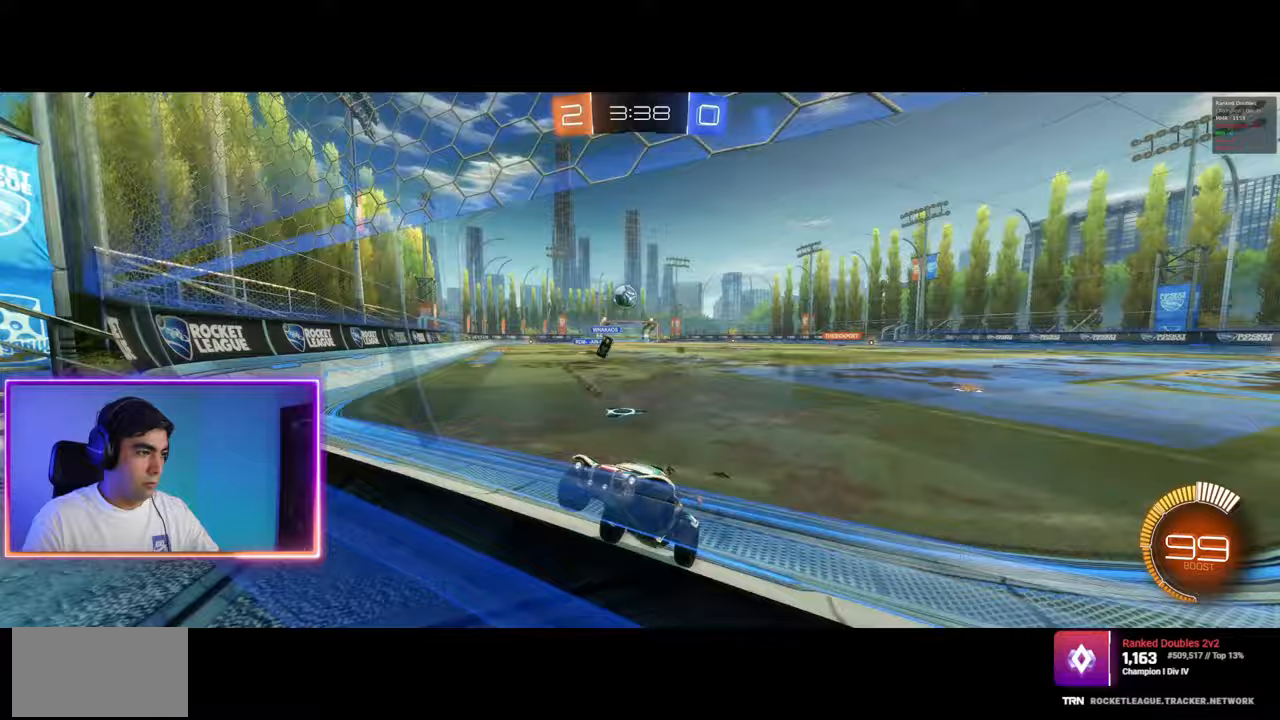
{"keys": ["d", "w"], "mouse": ["left"], "events": [[333, "mouse_left", "down"], [400, "mouse_left", "up"], [467, "mouse_left", "down"]]}
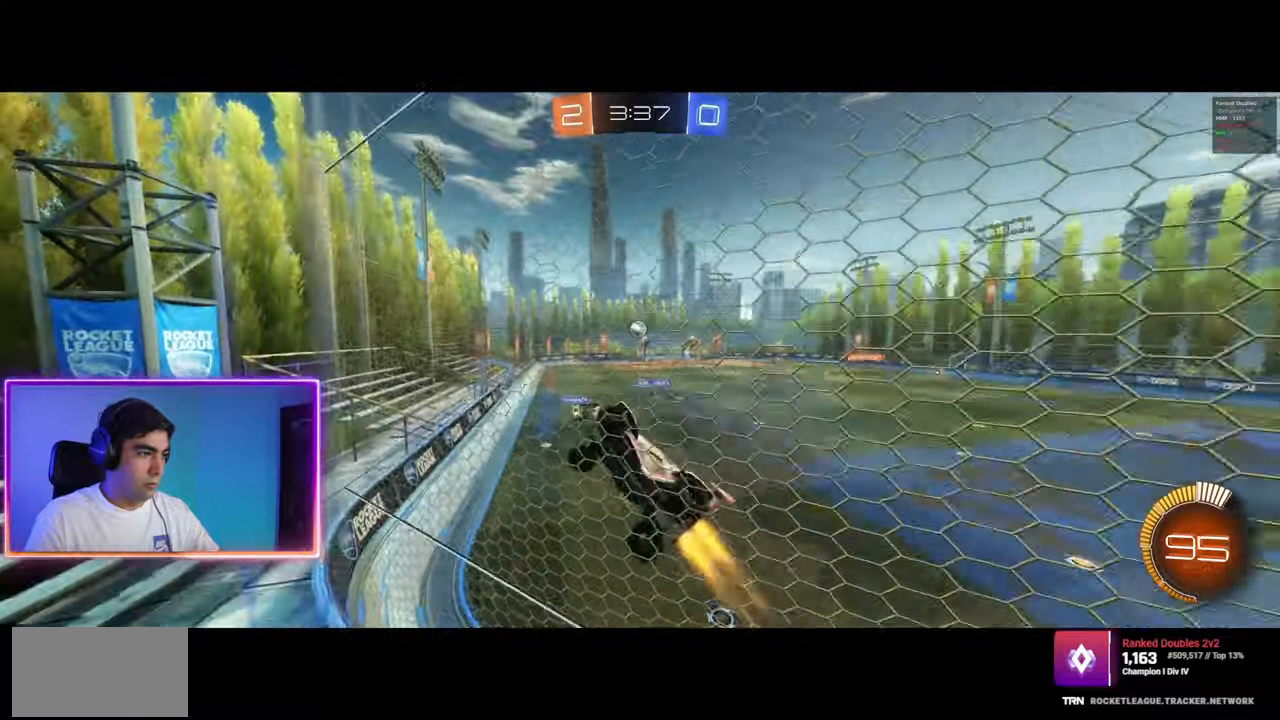
{"keys": ["d", "w"], "mouse": [], "events": [[67, "mouse_left", "up"], [133, "mouse_left", "down"], [233, "d", "up"], [233, "mouse_left", "up"], [317, "mouse_left", "down"], [417, "d", "down"], [417, "mouse_left", "up"]]}
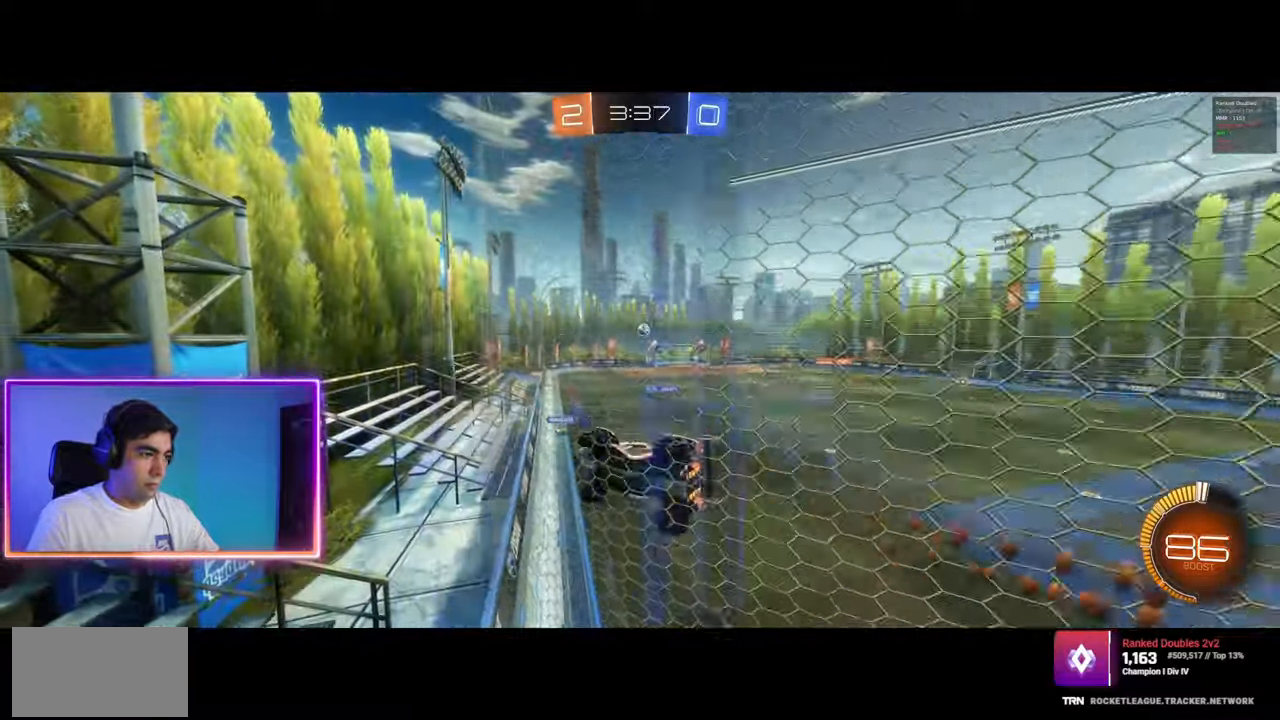
{"keys": ["q", "s"], "mouse": [], "events": [[17, "mouse_left", "down"], [150, "mouse_left", "up"], [267, "mouse_right", "down"], [267, "q", "down"], [283, "d", "up"], [300, "w", "up"], [400, "mouse_right", "up"], [433, "s", "down"]]}
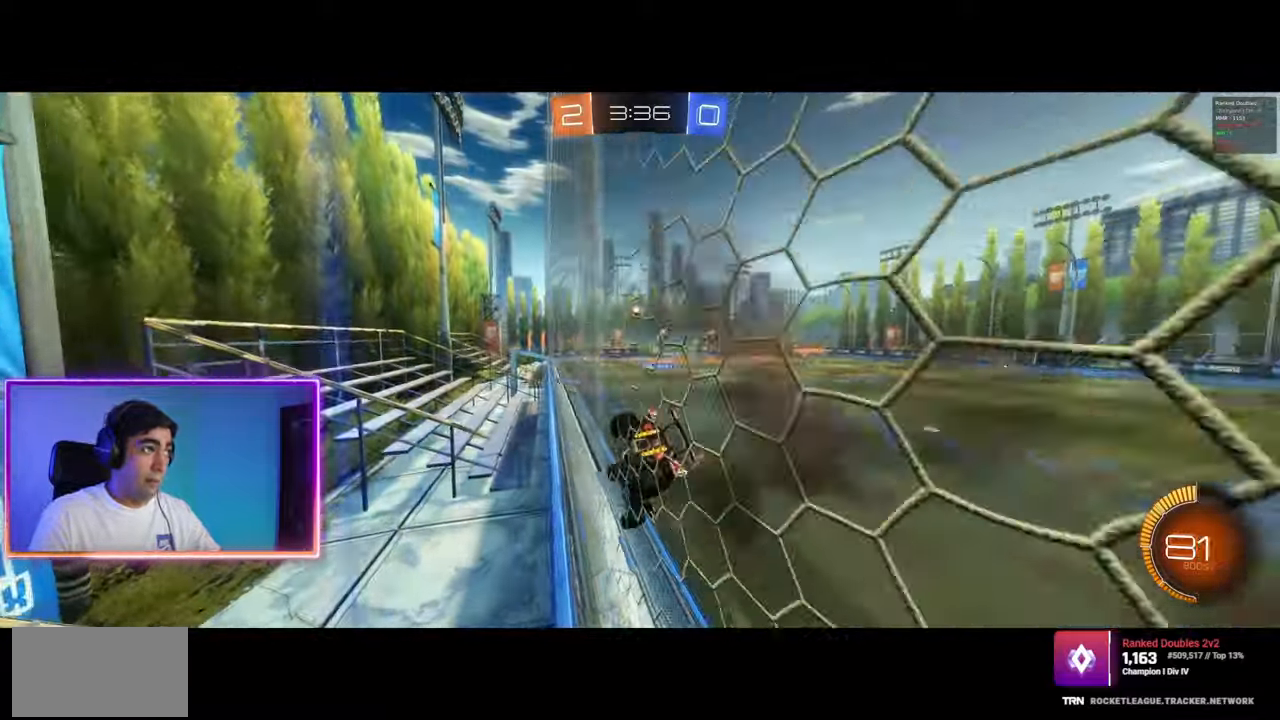
{"keys": ["w"], "mouse": ["left", "right"], "events": [[33, "q", "up"], [133, "a", "down"], [217, "a", "up"], [300, "s", "up"], [383, "w", "down"], [417, "mouse_right", "down"], [433, "mouse_left", "down"]]}
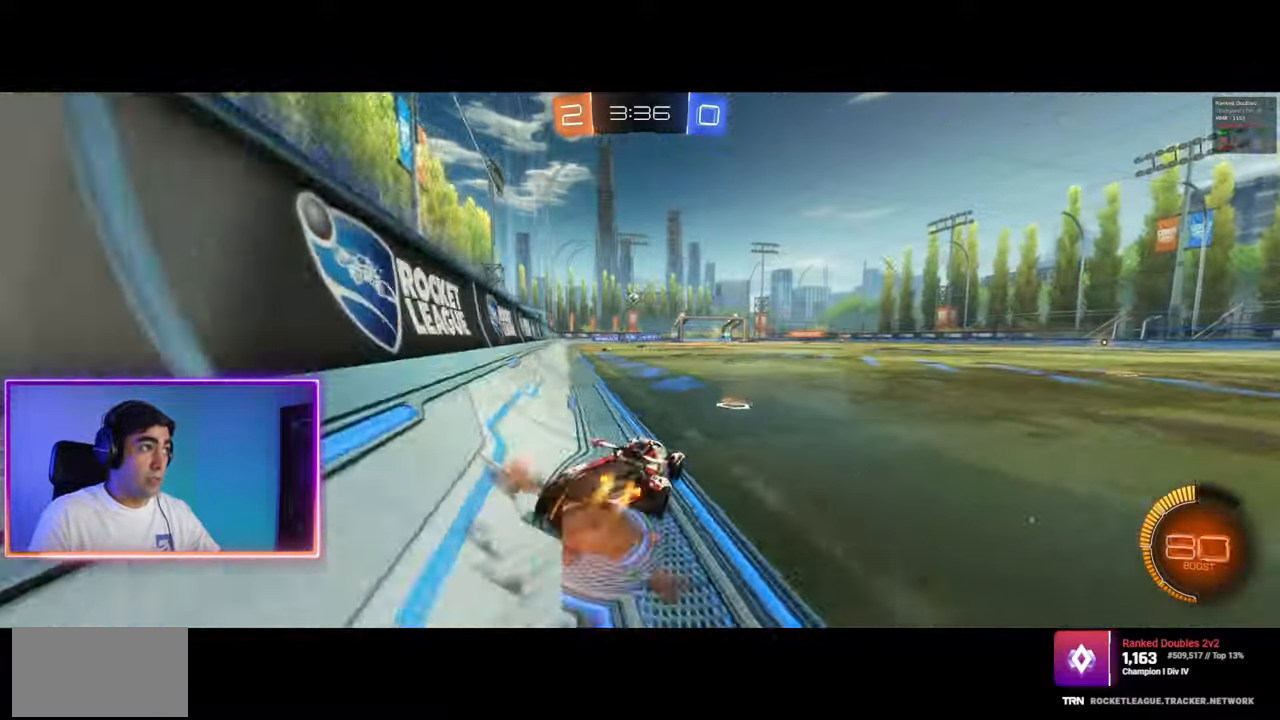
{"keys": ["a", "q", "w"], "mouse": ["left", "right"], "events": [[100, "mouse_right", "up"], [133, "d", "down"], [167, "mouse_left", "up"], [183, "q", "down"], [217, "mouse_right", "down"], [233, "d", "up"], [233, "mouse_left", "down"], [267, "a", "down"], [333, "mouse_left", "up"], [333, "mouse_right", "up"], [383, "mouse_left", "down"], [383, "mouse_right", "down"]]}
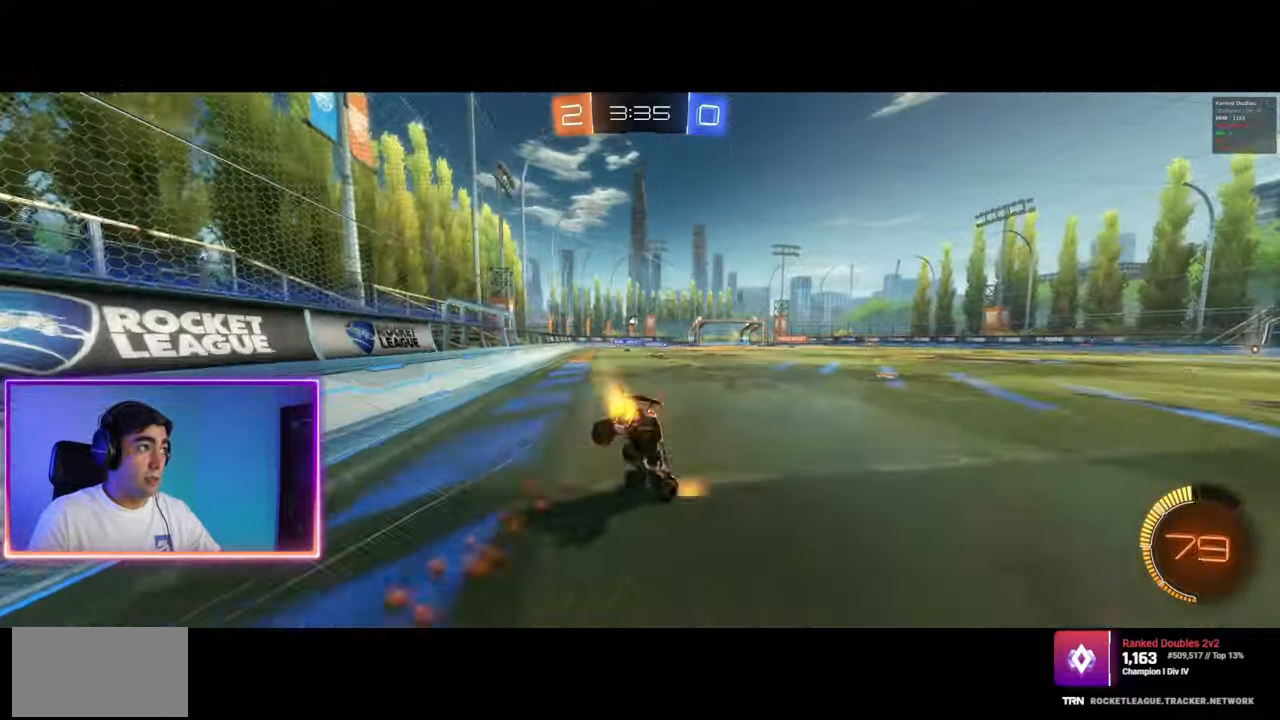
{"keys": [], "mouse": [], "events": [[50, "mouse_left", "up"], [67, "mouse_right", "up"], [333, "a", "up"], [350, "q", "up"], [500, "w", "up"]]}
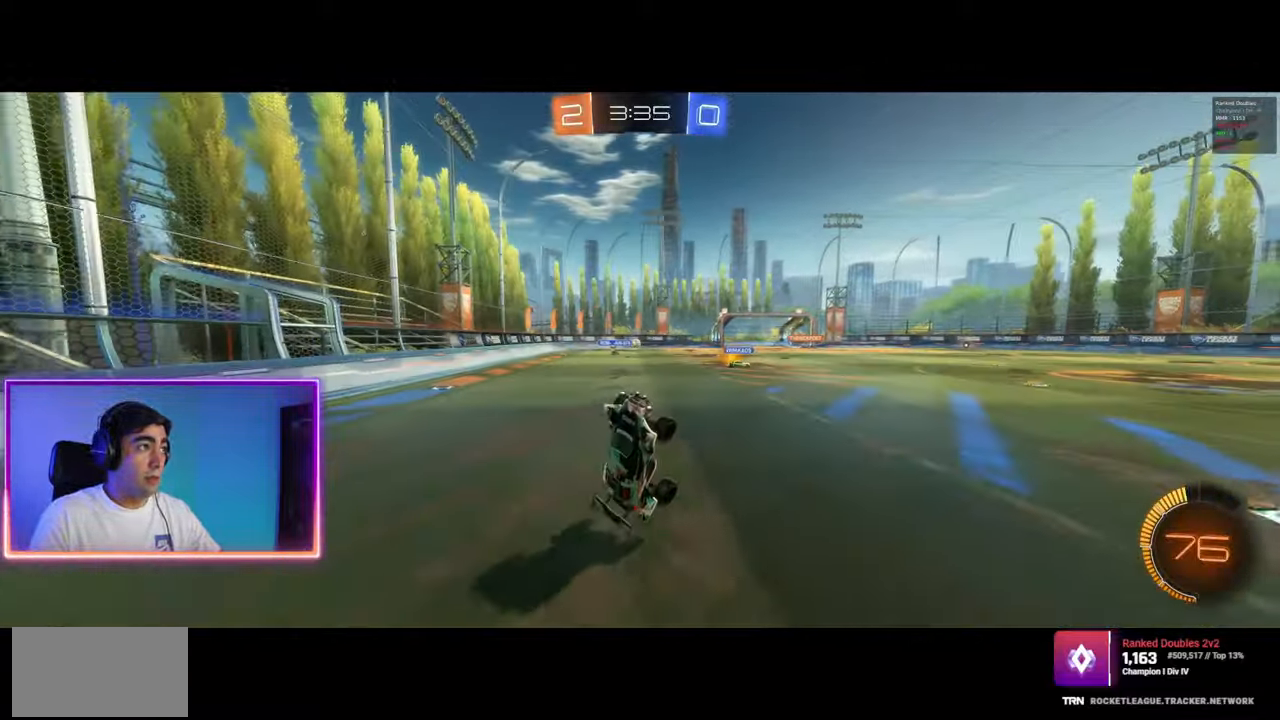
{"keys": [], "mouse": [], "events": [[200, "w", "down"], [417, "w", "up"]]}
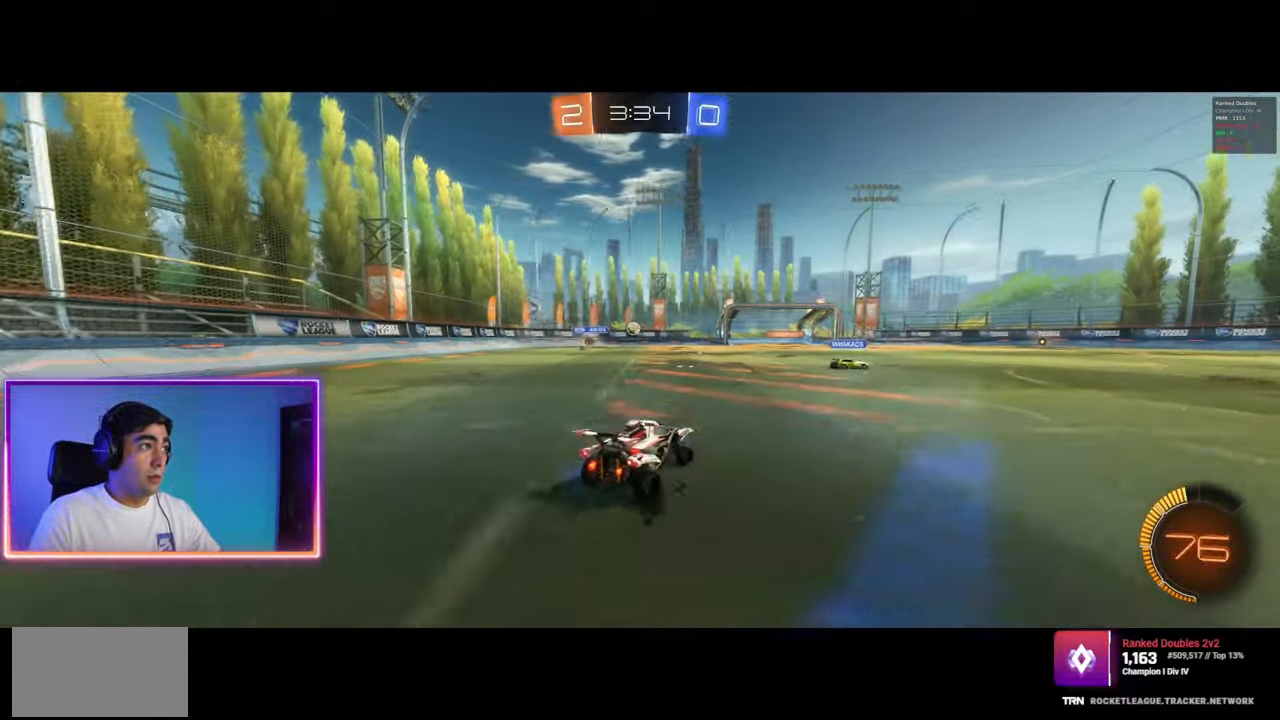
{"keys": ["w"], "mouse": [], "events": [[33, "a", "down"], [50, "w", "down"], [200, "a", "up"]]}
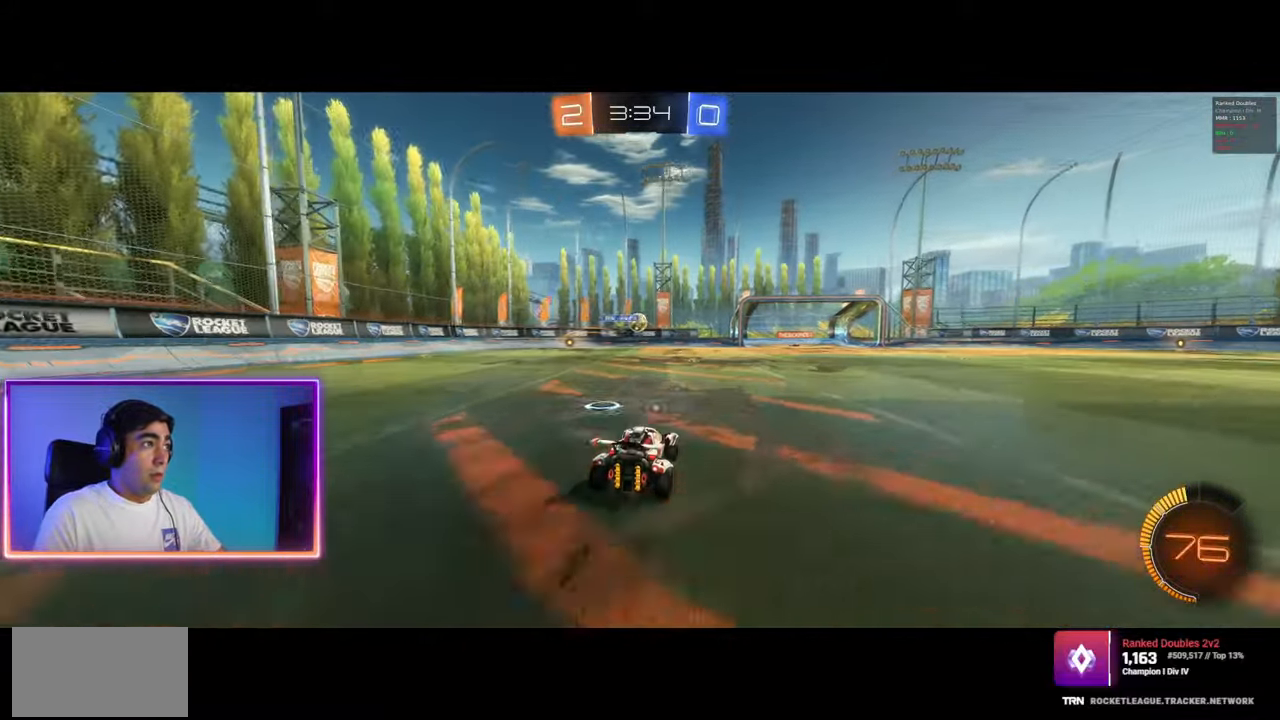
{"keys": ["w"], "mouse": [], "events": [[167, "a", "down"], [233, "a", "up"]]}
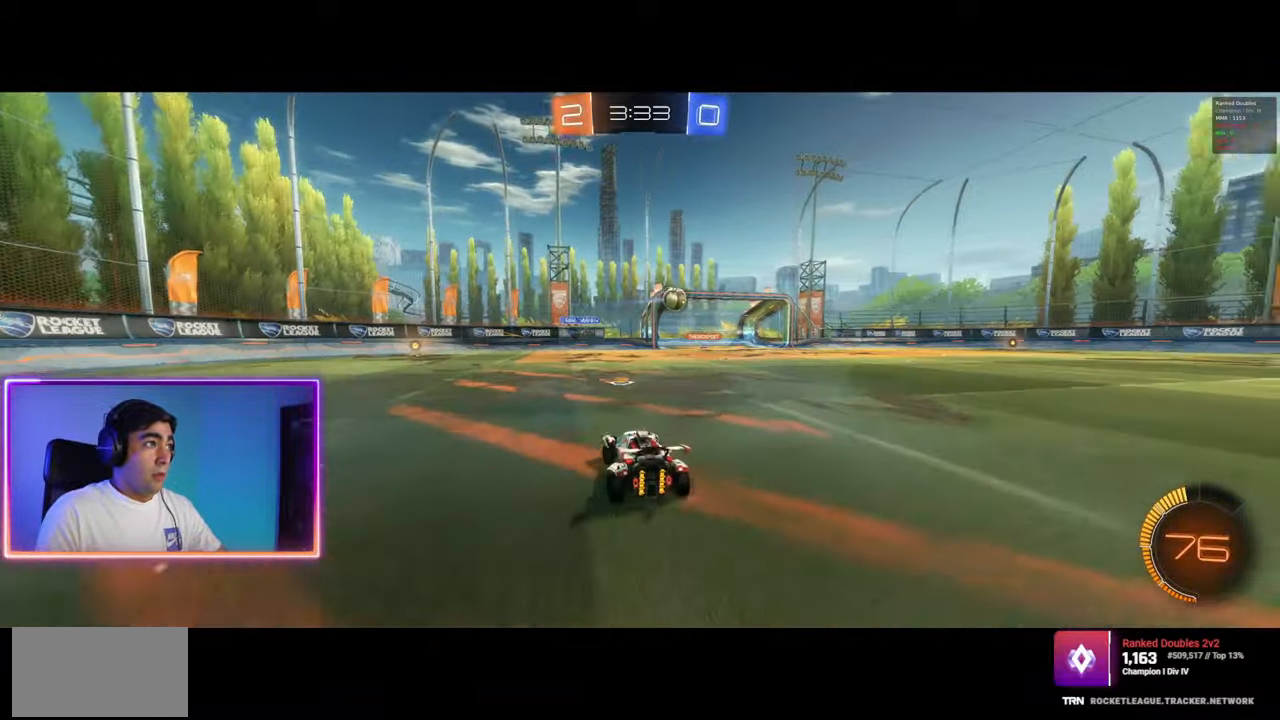
{"keys": ["w"], "mouse": [], "events": [[283, "d", "down"], [433, "d", "up"]]}
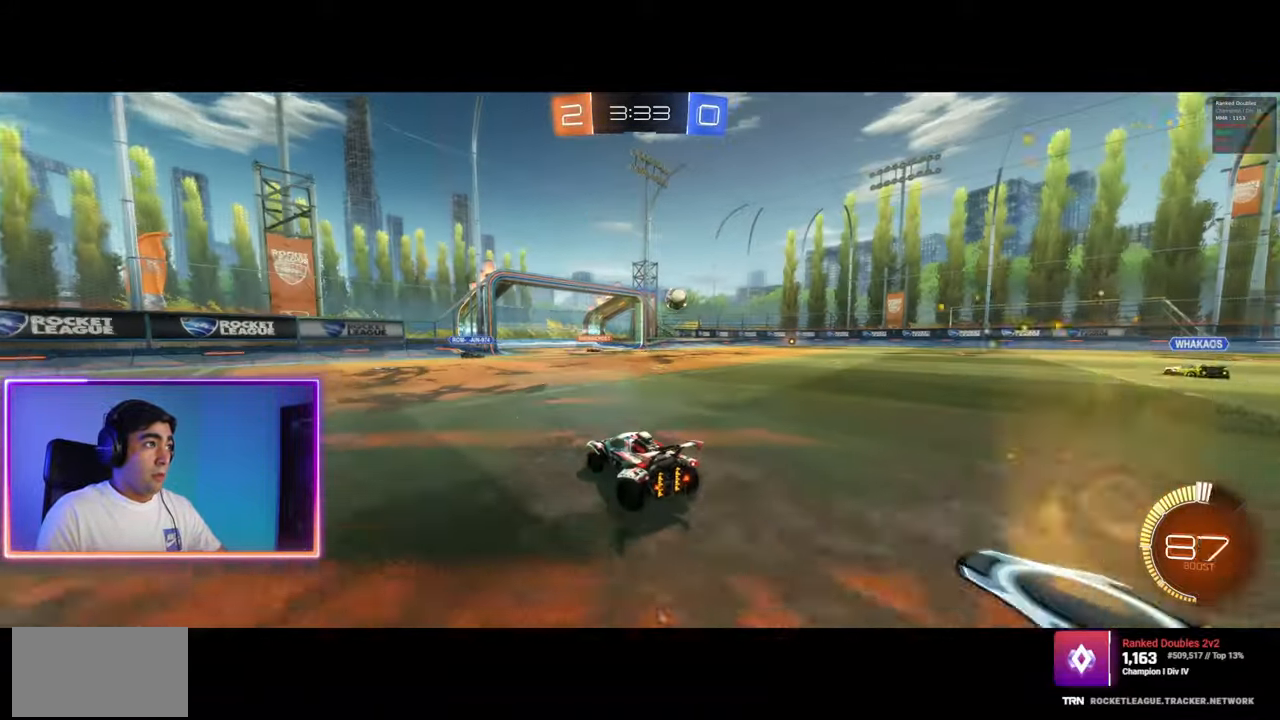
{"keys": ["w"], "mouse": [], "events": [[250, "d", "down"], [467, "d", "up"]]}
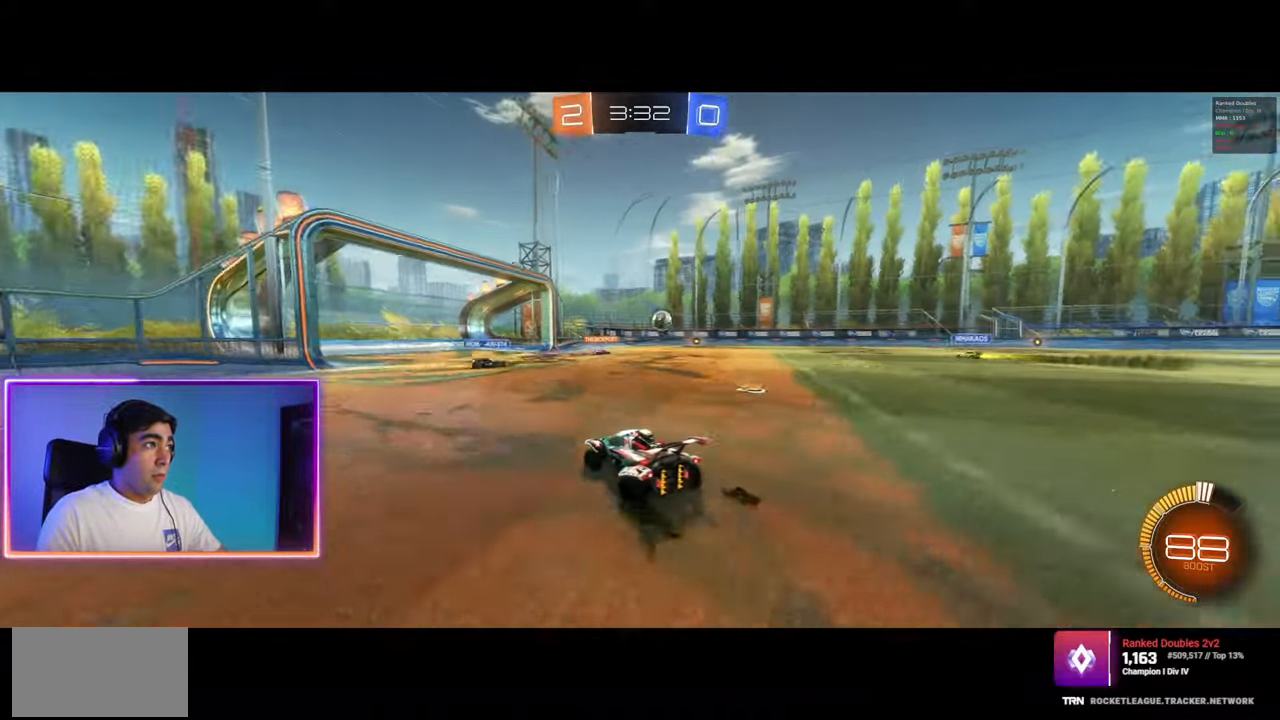
{"keys": ["d", "w"], "mouse": [], "events": [[250, "a", "down"], [350, "a", "up"], [483, "d", "down"]]}
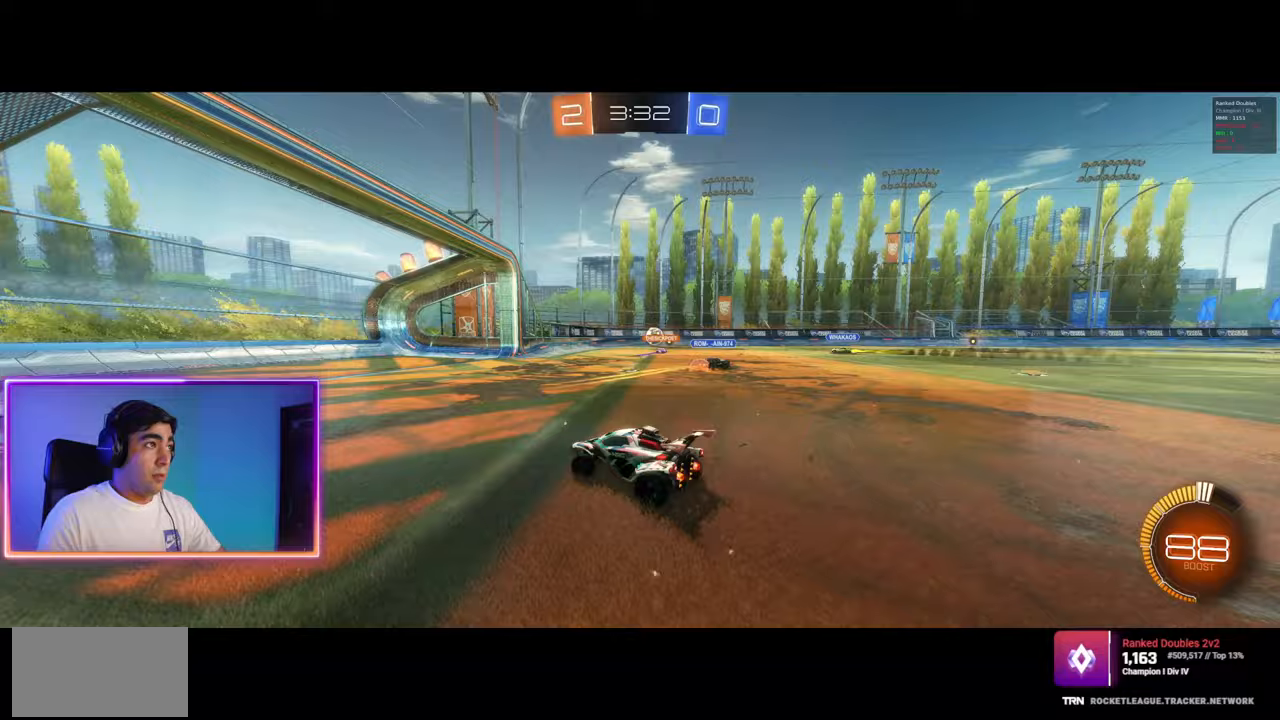
{"keys": ["d", "w"], "mouse": [], "events": []}